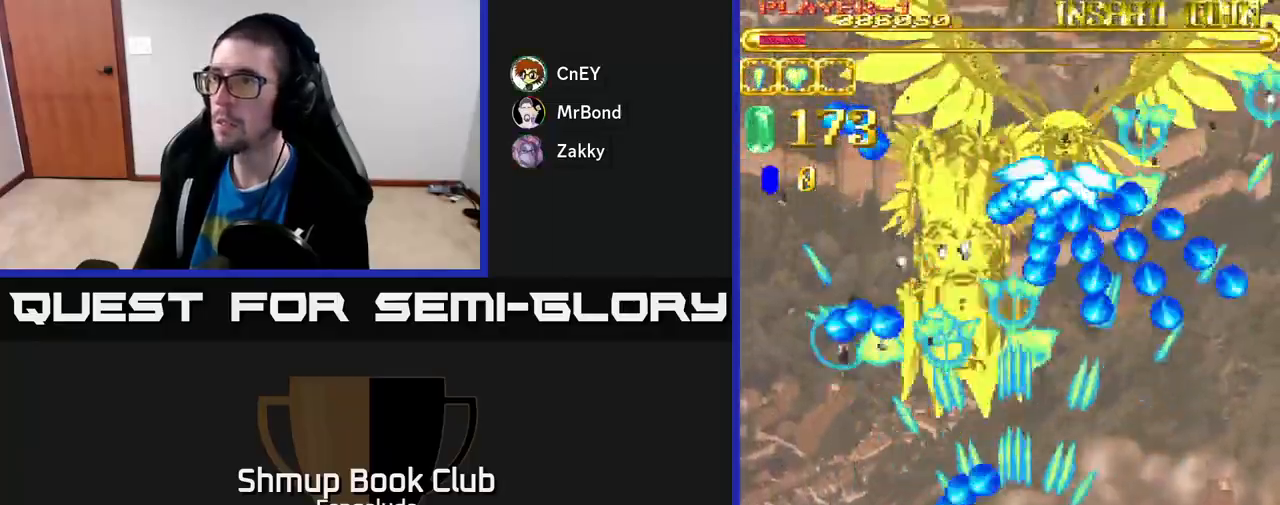
Gameplay with a controller (Xbox layout); each line is a JSON object with the inputs held at the frame after it. "events" lists button and stick changes between this image and that frame as [ms after this image, input, new state], when the widget could be followed in between. Not read: right_stick.
{"buttons": ["A"], "left_stick": "center", "events": []}
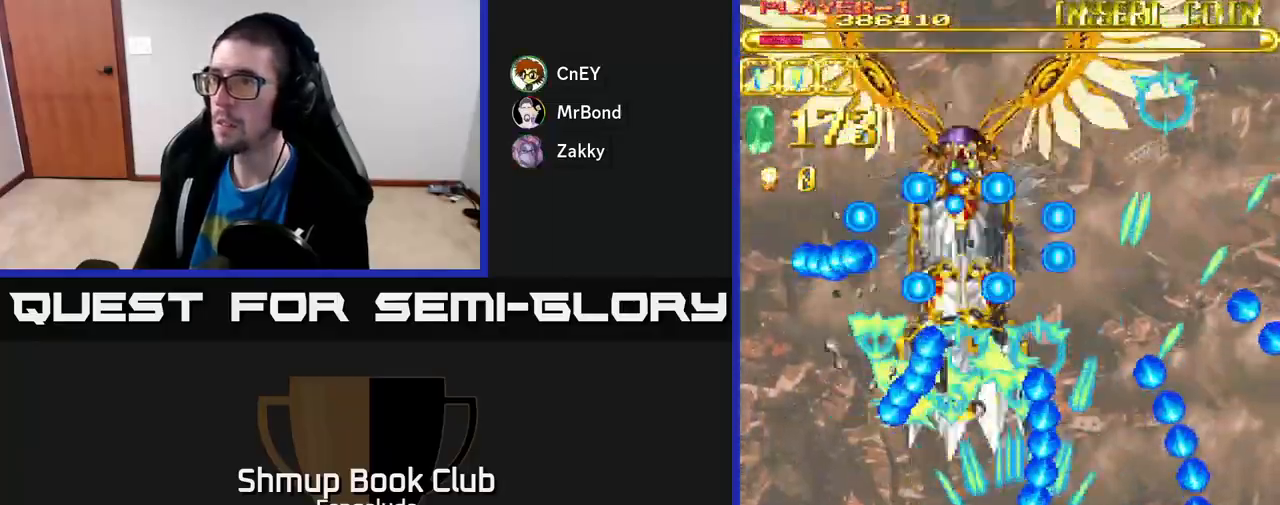
{"buttons": ["A"], "left_stick": "center", "events": [[167, "DPAD_RIGHT", "down"], [183, "DPAD_DOWN", "down"], [467, "DPAD_DOWN", "up"], [500, "DPAD_RIGHT", "up"]]}
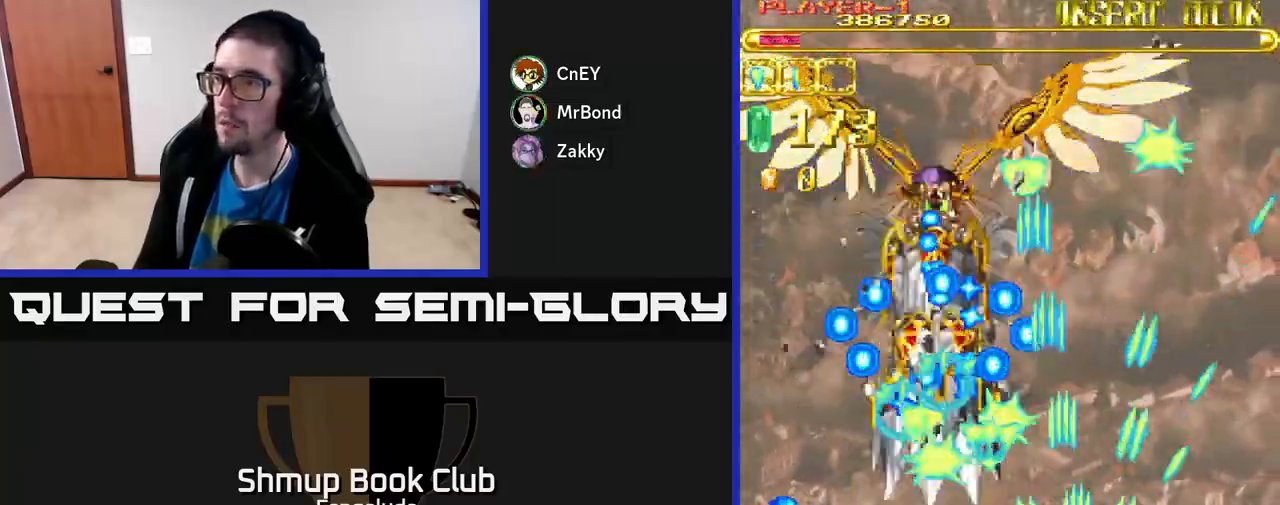
{"buttons": ["A"], "left_stick": "center", "events": [[17, "DPAD_UP", "down"], [83, "DPAD_LEFT", "down"], [117, "DPAD_UP", "up"], [167, "DPAD_LEFT", "up"]]}
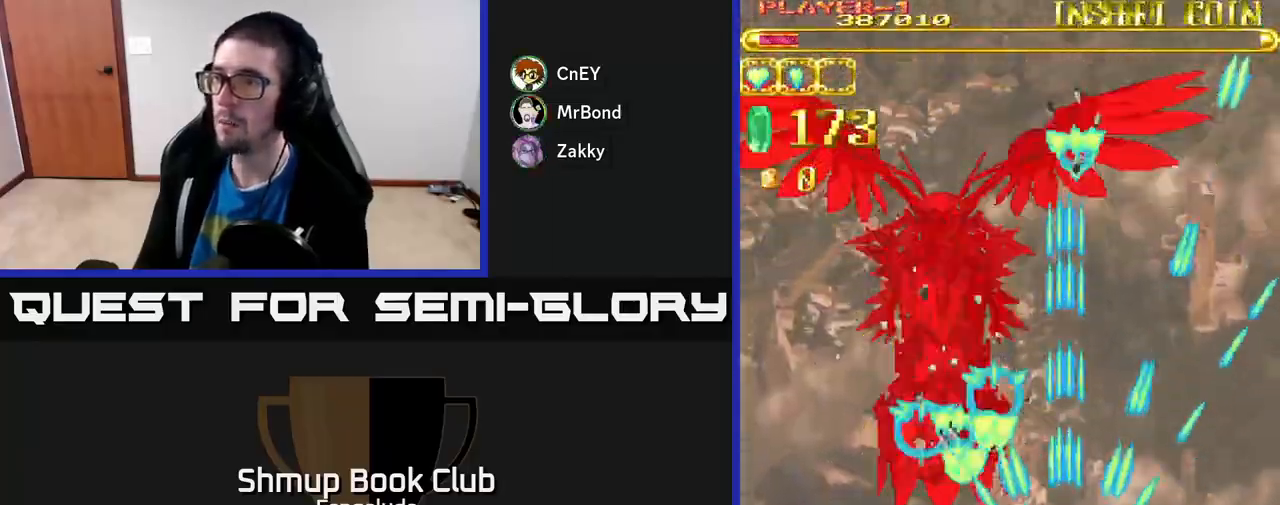
{"buttons": ["A"], "left_stick": "center", "events": []}
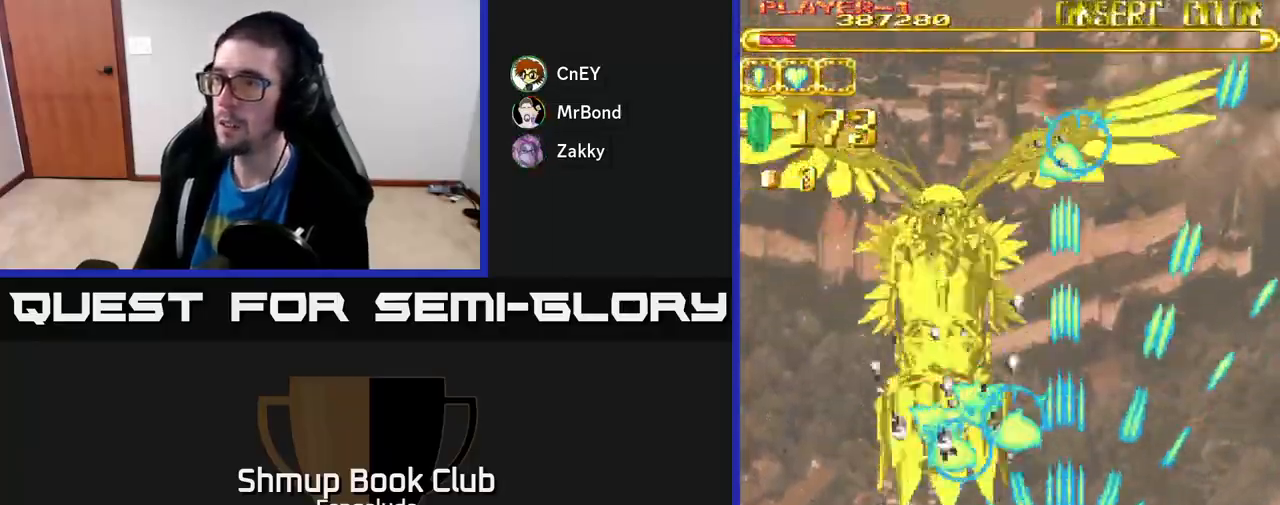
{"buttons": ["A"], "left_stick": "center", "events": []}
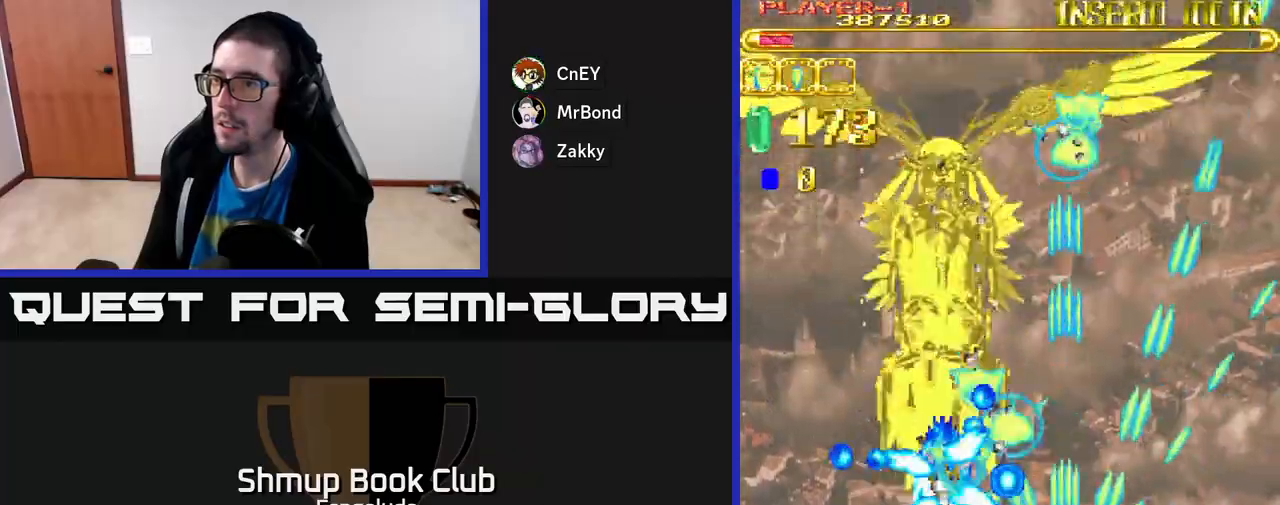
{"buttons": ["A"], "left_stick": "center", "events": [[100, "DPAD_DOWN", "down"], [183, "DPAD_RIGHT", "down"], [250, "DPAD_RIGHT", "up"], [417, "DPAD_DOWN", "up"]]}
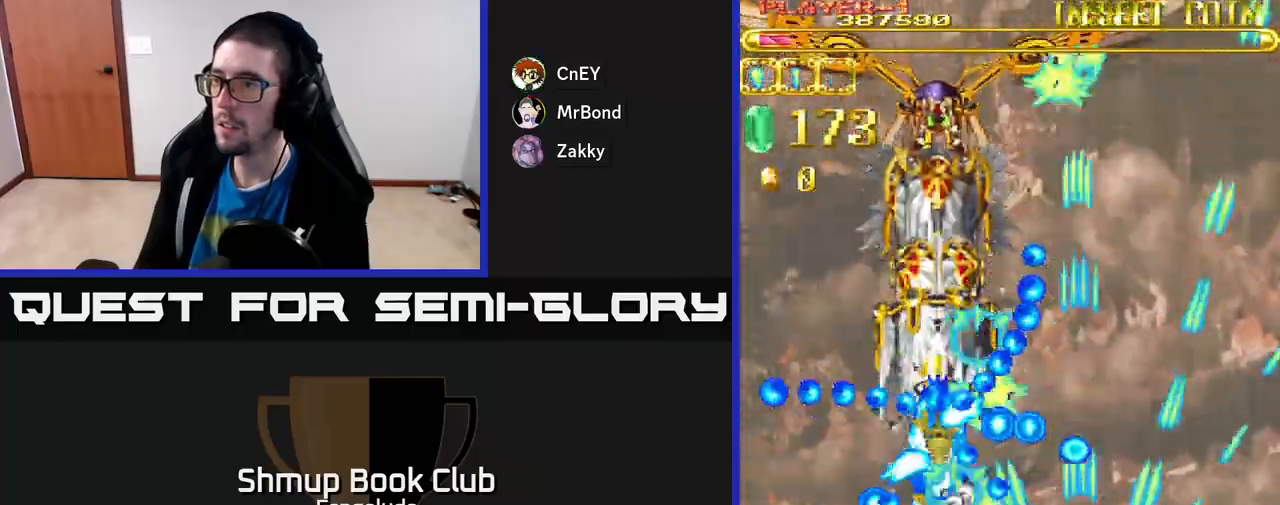
{"buttons": ["A", "DPAD_UP"], "left_stick": "center", "events": [[300, "DPAD_LEFT", "down"], [333, "DPAD_UP", "down"], [483, "DPAD_LEFT", "up"]]}
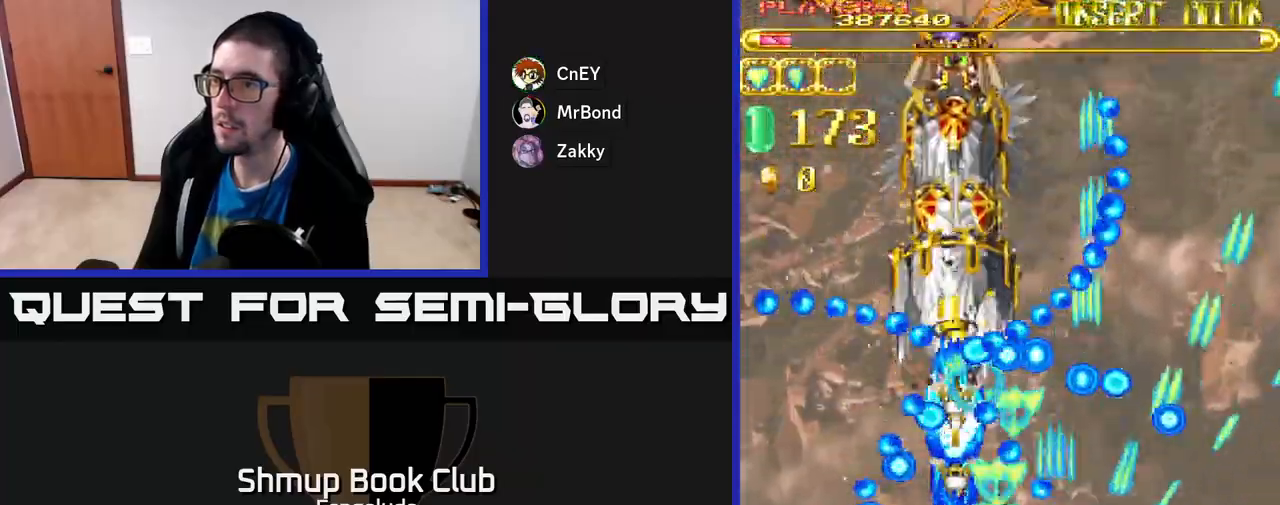
{"buttons": ["A", "DPAD_RIGHT"], "left_stick": "center", "events": [[83, "DPAD_UP", "up"], [483, "DPAD_RIGHT", "down"]]}
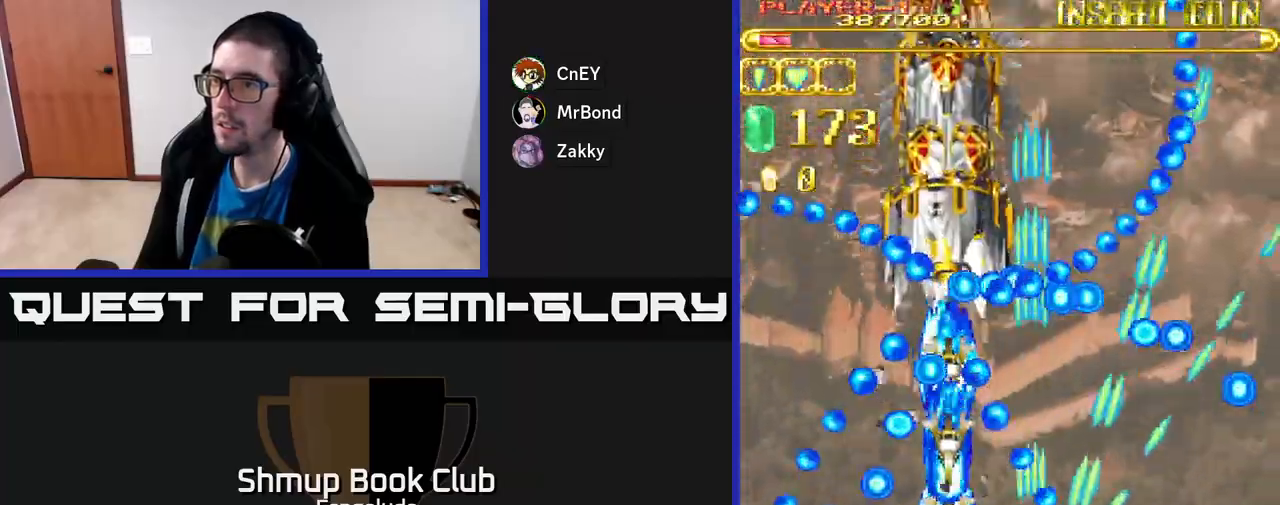
{"buttons": ["A"], "left_stick": "center", "events": [[67, "DPAD_RIGHT", "up"], [267, "DPAD_DOWN", "down"], [483, "DPAD_DOWN", "up"]]}
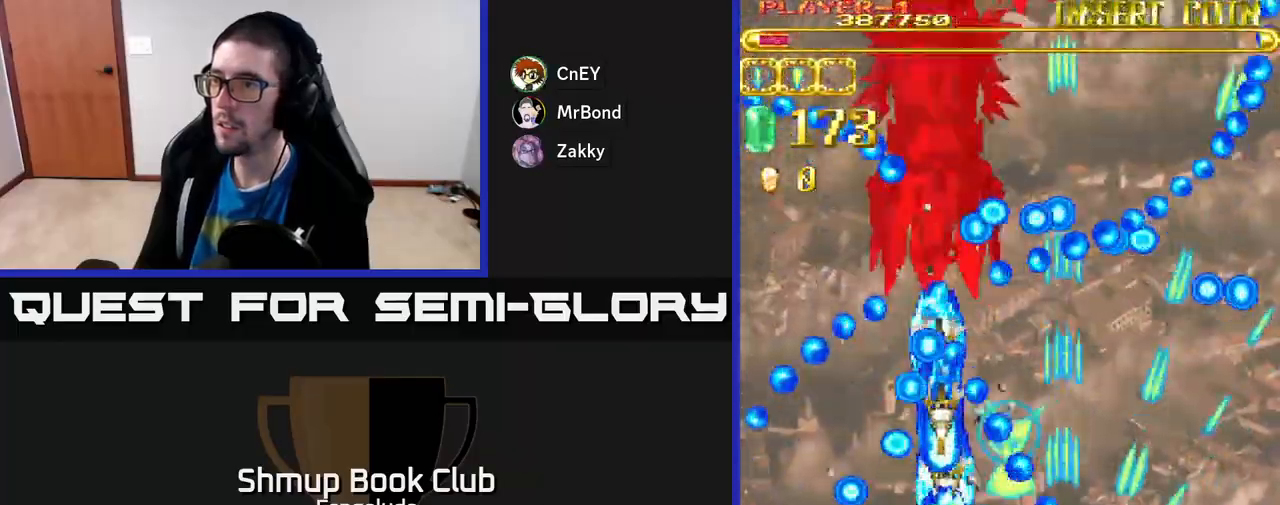
{"buttons": ["A"], "left_stick": "center", "events": []}
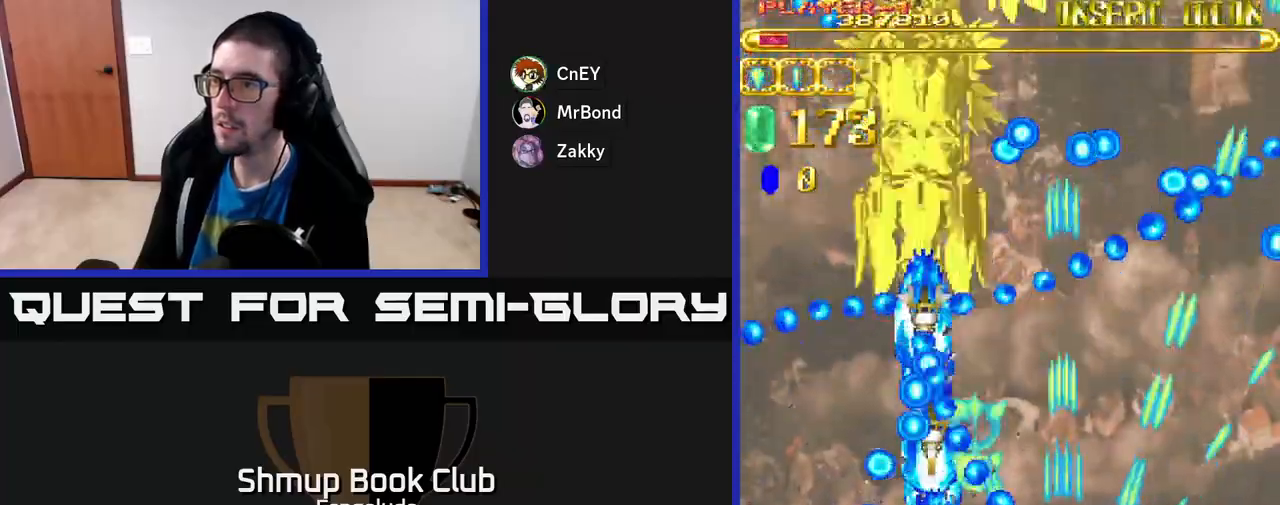
{"buttons": ["A", "DPAD_UP"], "left_stick": "center", "events": [[217, "DPAD_RIGHT", "down"], [367, "DPAD_UP", "down"], [417, "DPAD_RIGHT", "up"]]}
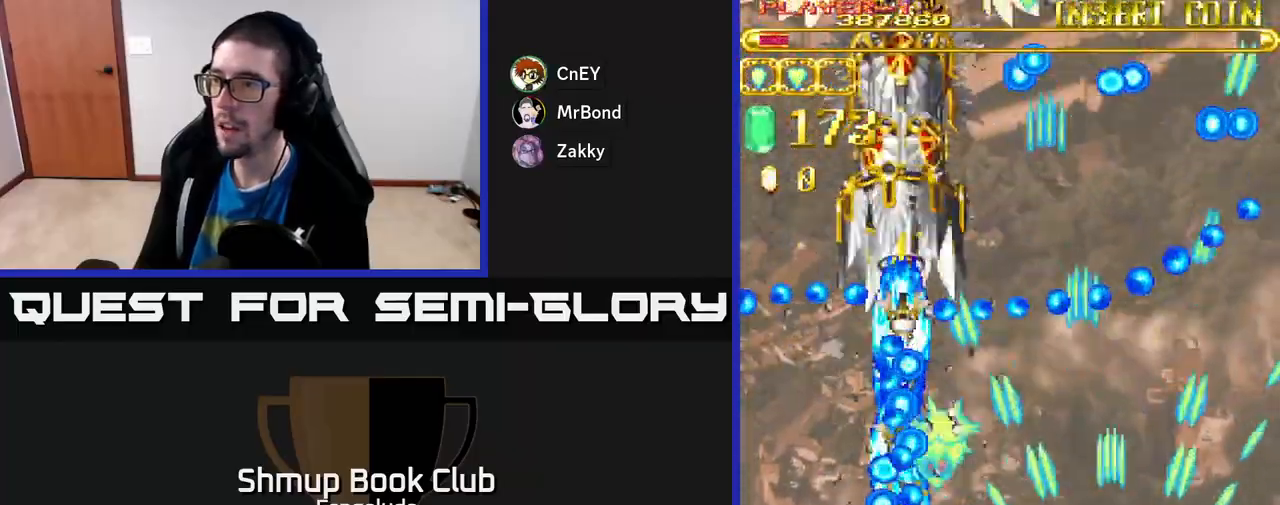
{"buttons": ["A"], "left_stick": "center", "events": [[33, "DPAD_LEFT", "down"], [300, "DPAD_LEFT", "up"], [417, "DPAD_UP", "up"]]}
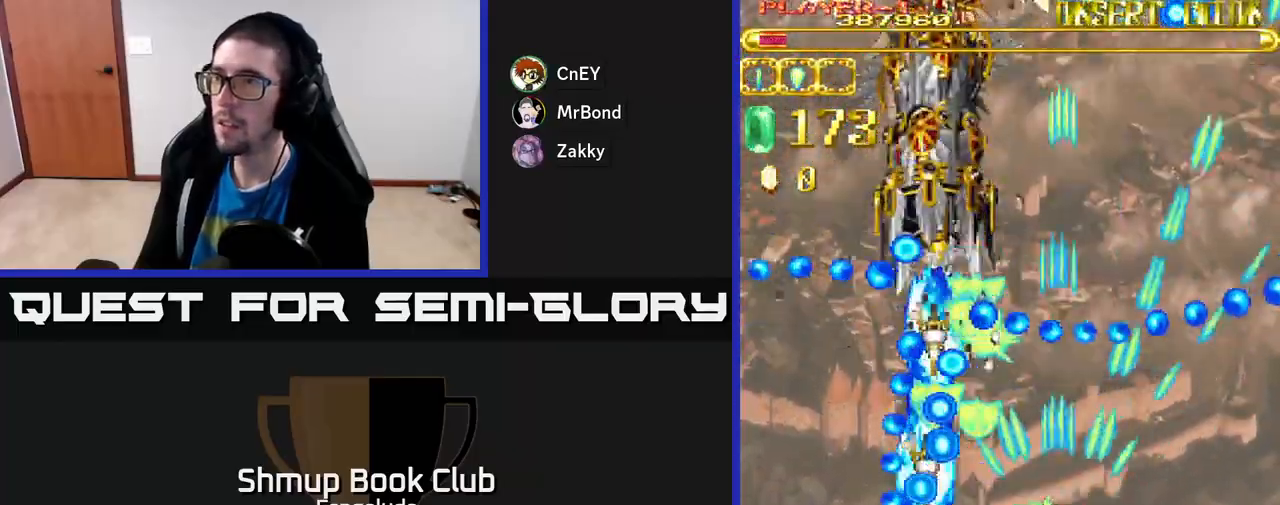
{"buttons": ["A", "DPAD_DOWN"], "left_stick": "center", "events": [[217, "DPAD_DOWN", "down"]]}
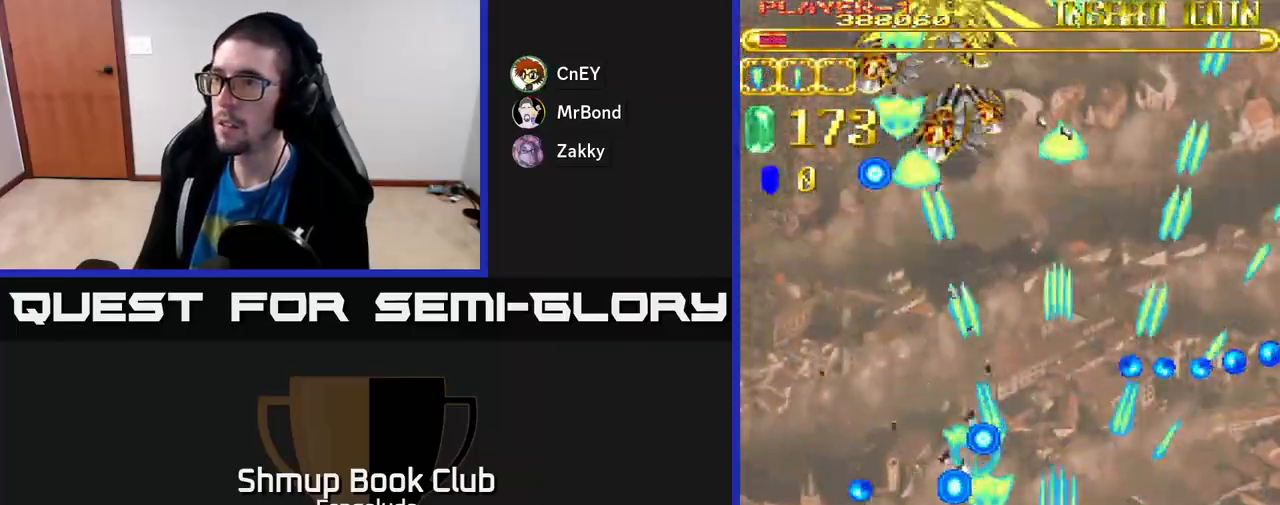
{"buttons": ["A", "DPAD_UP"], "left_stick": "center", "events": [[117, "DPAD_DOWN", "up"], [133, "DPAD_RIGHT", "down"], [183, "DPAD_UP", "down"], [300, "DPAD_RIGHT", "up"]]}
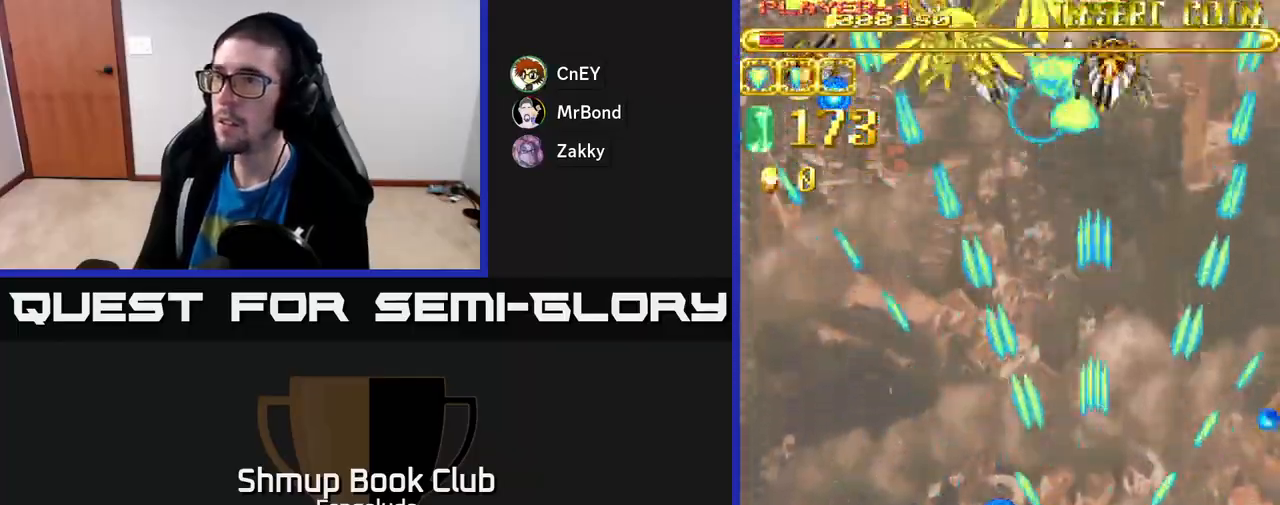
{"buttons": ["A", "DPAD_UP"], "left_stick": "center", "events": [[33, "DPAD_LEFT", "down"], [417, "DPAD_LEFT", "up"]]}
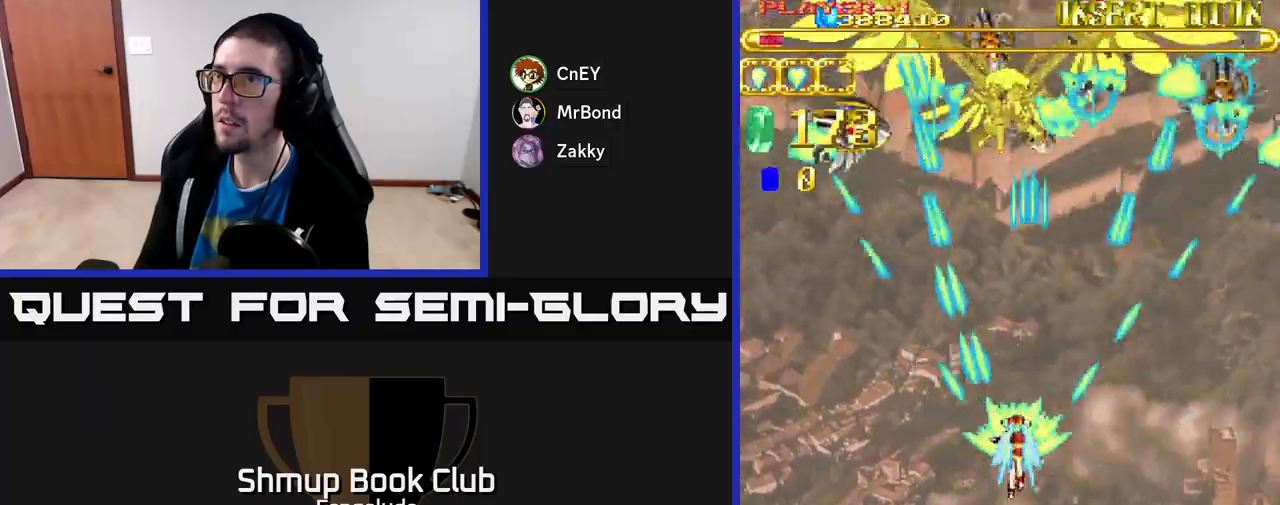
{"buttons": ["A"], "left_stick": "center", "events": [[217, "DPAD_UP", "up"]]}
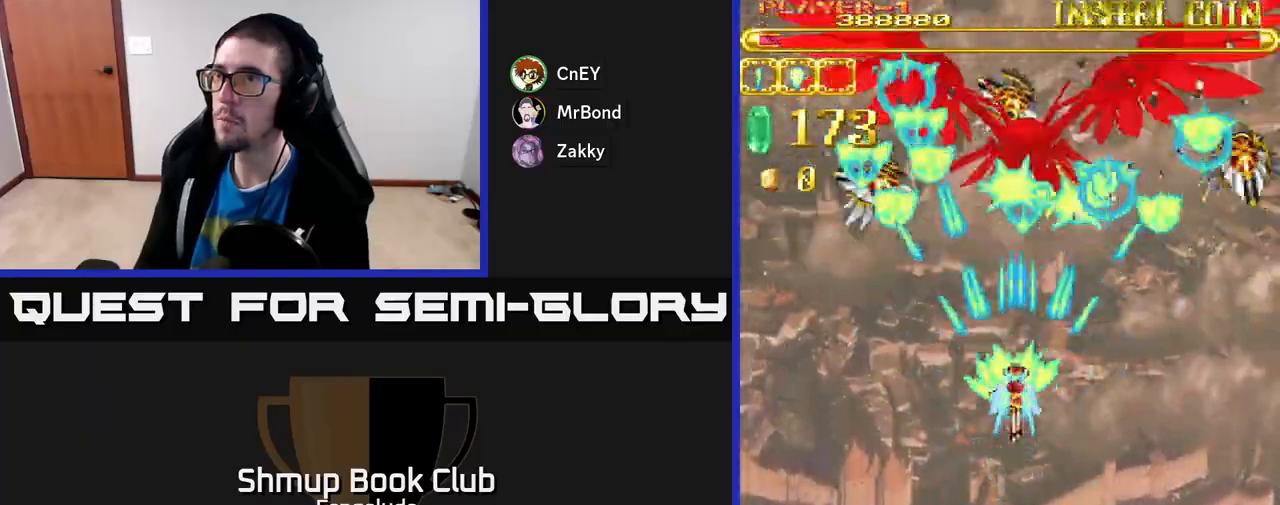
{"buttons": ["A", "DPAD_DOWN"], "left_stick": "center", "events": [[317, "DPAD_DOWN", "down"]]}
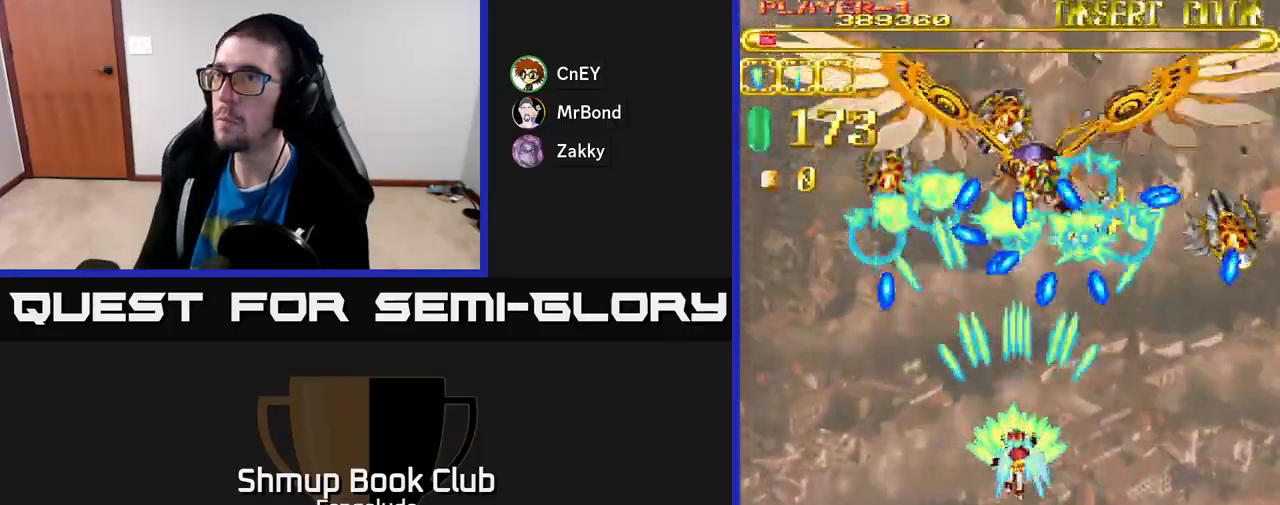
{"buttons": ["A"], "left_stick": "center", "events": [[500, "DPAD_DOWN", "up"]]}
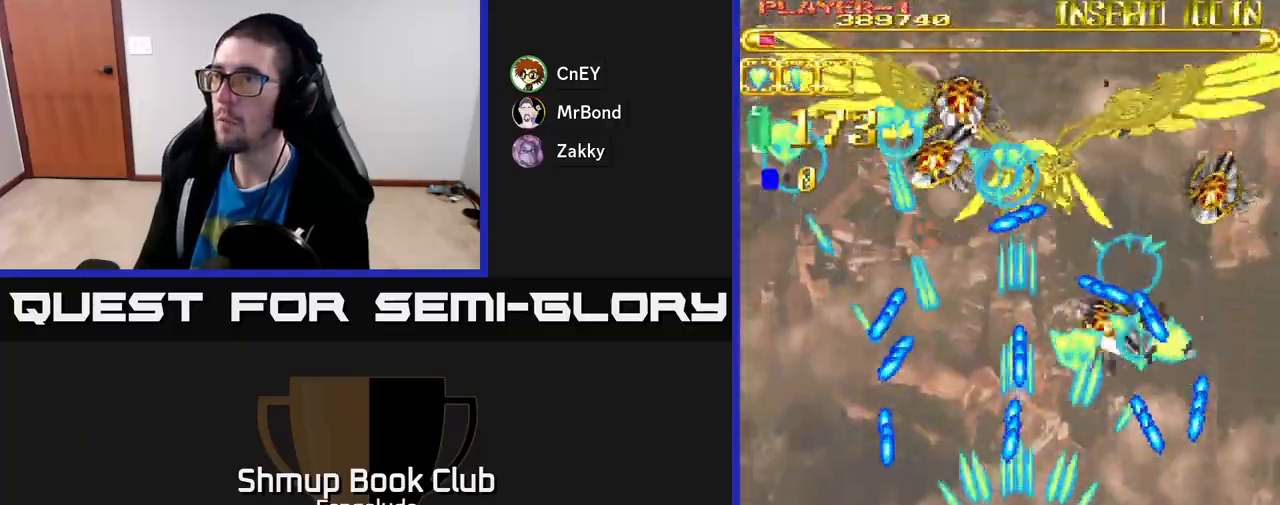
{"buttons": ["A", "DPAD_RIGHT"], "left_stick": "center", "events": [[167, "DPAD_RIGHT", "down"], [200, "DPAD_DOWN", "down"], [233, "DPAD_RIGHT", "up"], [267, "DPAD_DOWN", "up"], [417, "DPAD_RIGHT", "down"]]}
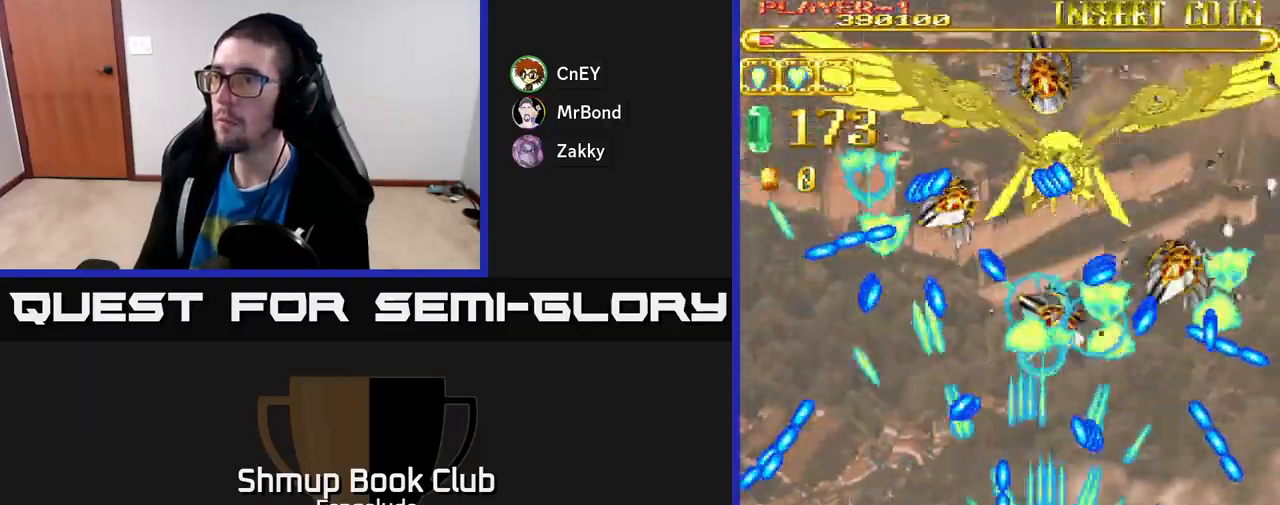
{"buttons": ["A"], "left_stick": "center", "events": [[33, "DPAD_RIGHT", "up"], [33, "DPAD_UP", "down"], [167, "DPAD_UP", "up"], [300, "DPAD_LEFT", "down"], [417, "DPAD_LEFT", "up"]]}
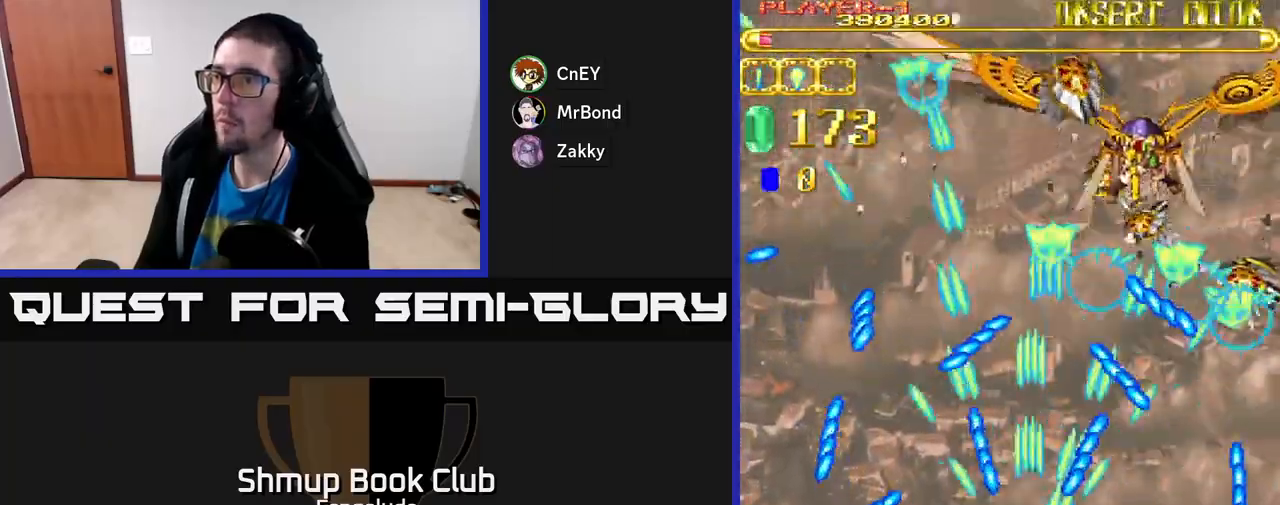
{"buttons": ["A", "DPAD_LEFT"], "left_stick": "center", "events": [[83, "DPAD_DOWN", "down"], [217, "DPAD_LEFT", "down"], [333, "DPAD_DOWN", "up"]]}
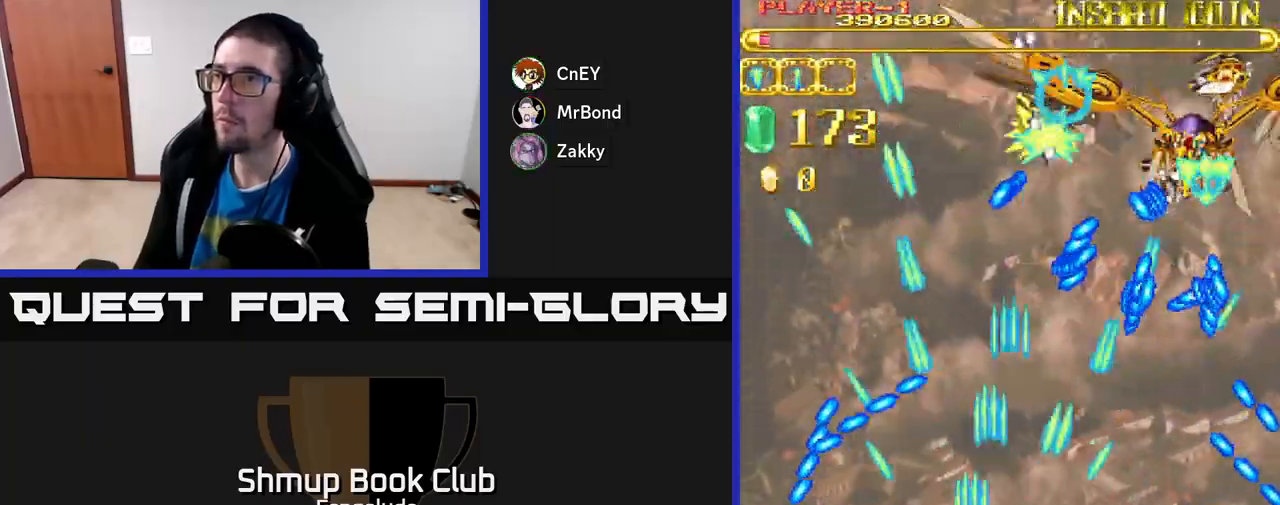
{"buttons": ["A", "DPAD_DOWN", "DPAD_RIGHT"], "left_stick": "center", "events": [[17, "DPAD_UP", "down"], [100, "DPAD_LEFT", "up"], [217, "DPAD_RIGHT", "down"], [250, "DPAD_UP", "up"], [350, "DPAD_DOWN", "down"]]}
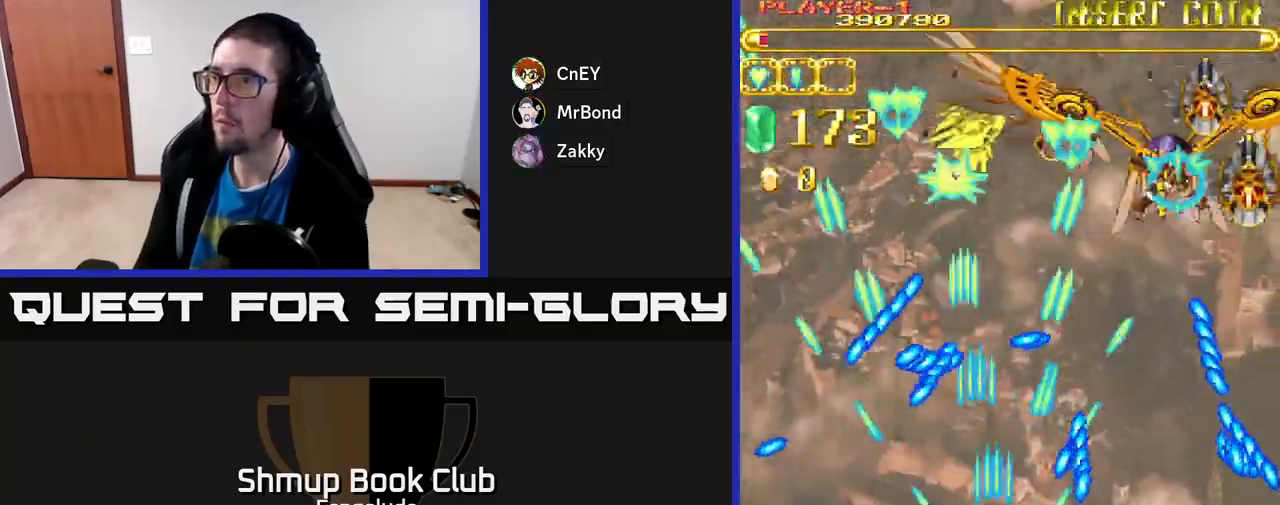
{"buttons": ["DPAD_UP", "DPAD_LEFT"], "left_stick": "center", "events": [[17, "DPAD_DOWN", "up"], [117, "DPAD_RIGHT", "up"], [150, "DPAD_LEFT", "down"], [250, "A", "up"], [317, "DPAD_UP", "down"]]}
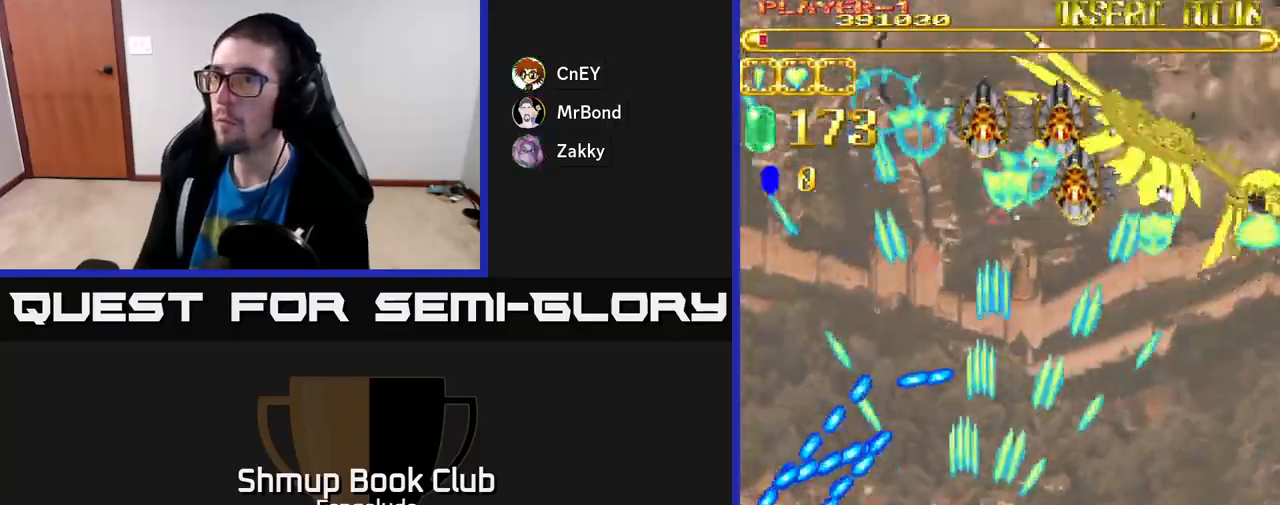
{"buttons": ["A", "DPAD_RIGHT"], "left_stick": "center", "events": [[17, "DPAD_LEFT", "up"], [50, "DPAD_UP", "up"], [83, "DPAD_RIGHT", "down"], [183, "DPAD_RIGHT", "up"], [317, "DPAD_RIGHT", "down"], [367, "A", "down"]]}
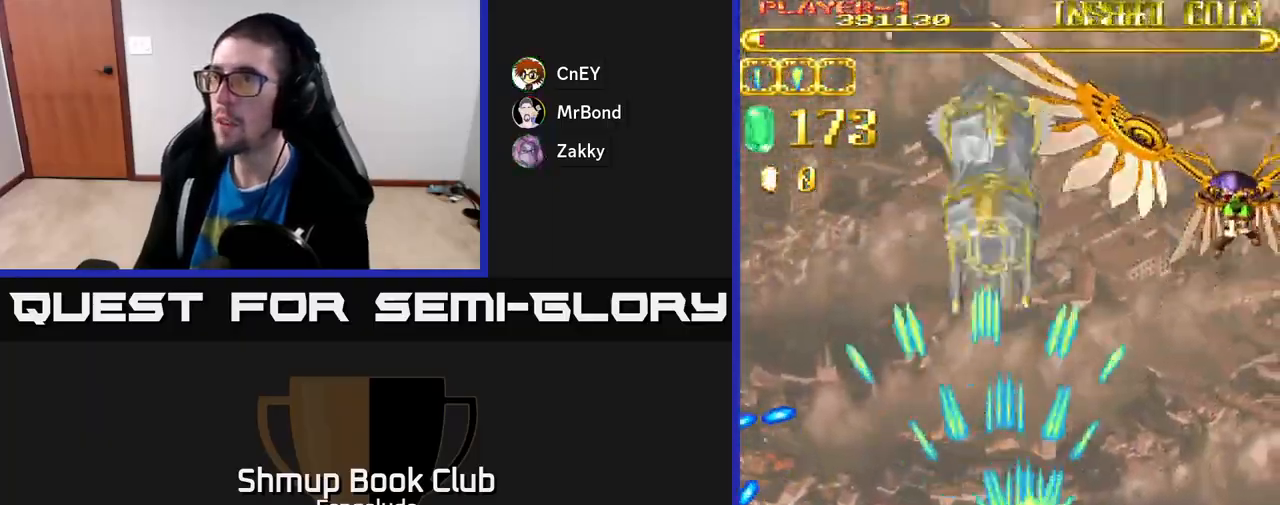
{"buttons": ["A", "DPAD_DOWN", "DPAD_RIGHT"], "left_stick": "center", "events": [[100, "DPAD_DOWN", "down"], [117, "DPAD_RIGHT", "up"], [250, "DPAD_LEFT", "down"], [267, "DPAD_DOWN", "up"], [450, "DPAD_DOWN", "down"], [450, "DPAD_LEFT", "up"], [500, "DPAD_RIGHT", "down"]]}
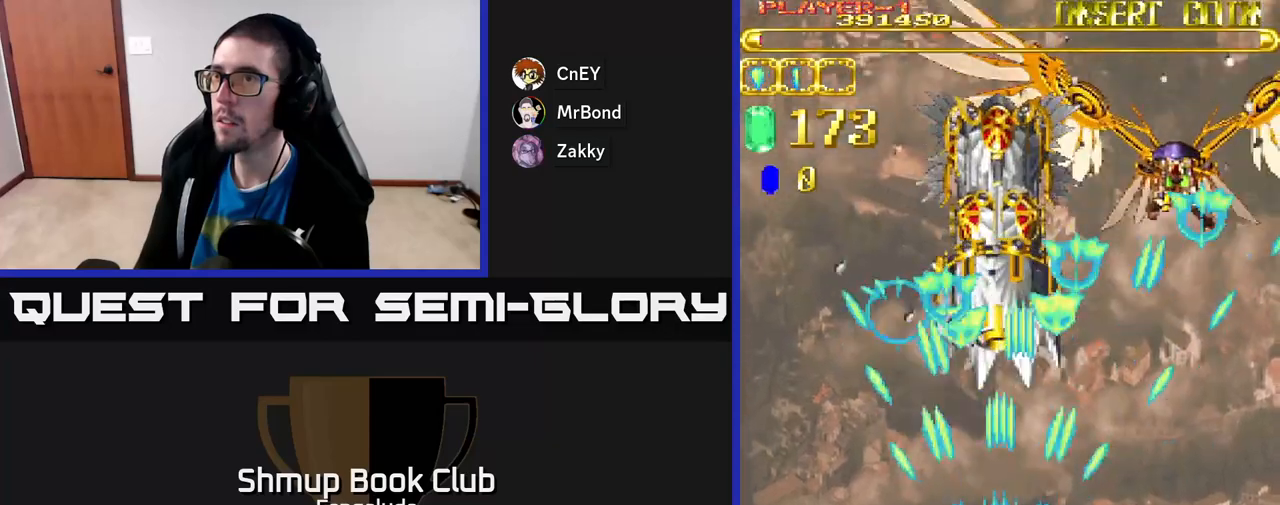
{"buttons": ["DPAD_LEFT"], "left_stick": "center", "events": [[50, "DPAD_RIGHT", "up"], [117, "DPAD_LEFT", "down"], [133, "DPAD_DOWN", "up"], [233, "A", "up"]]}
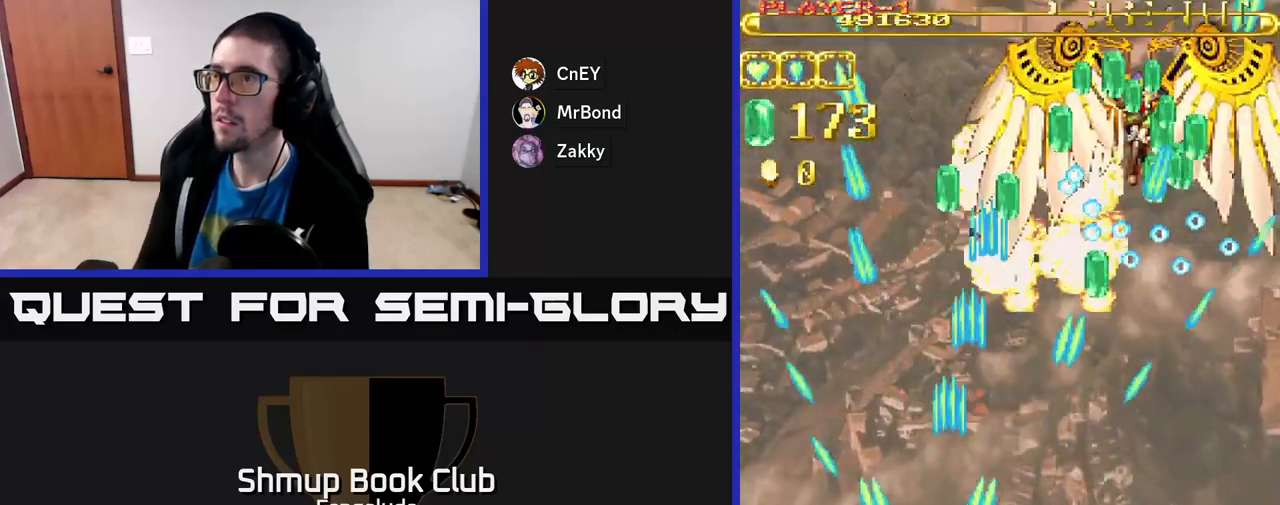
{"buttons": ["A", "DPAD_UP", "DPAD_RIGHT"], "left_stick": "center", "events": [[283, "DPAD_UP", "down"], [317, "DPAD_LEFT", "up"], [383, "DPAD_RIGHT", "down"], [483, "A", "down"]]}
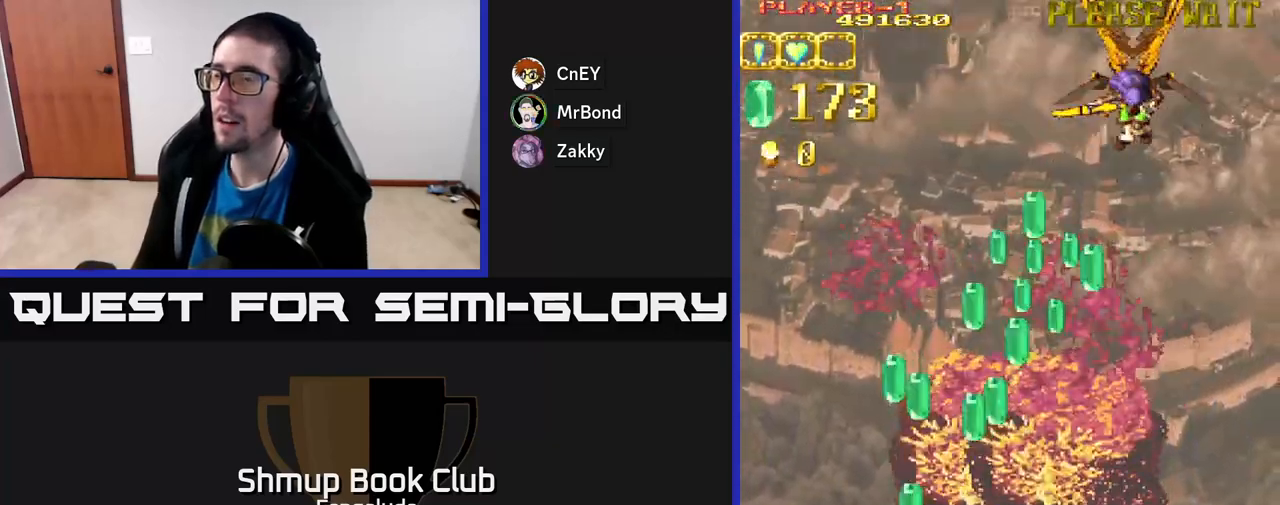
{"buttons": ["DPAD_RIGHT"], "left_stick": "center", "events": [[333, "DPAD_UP", "up"], [433, "A", "up"]]}
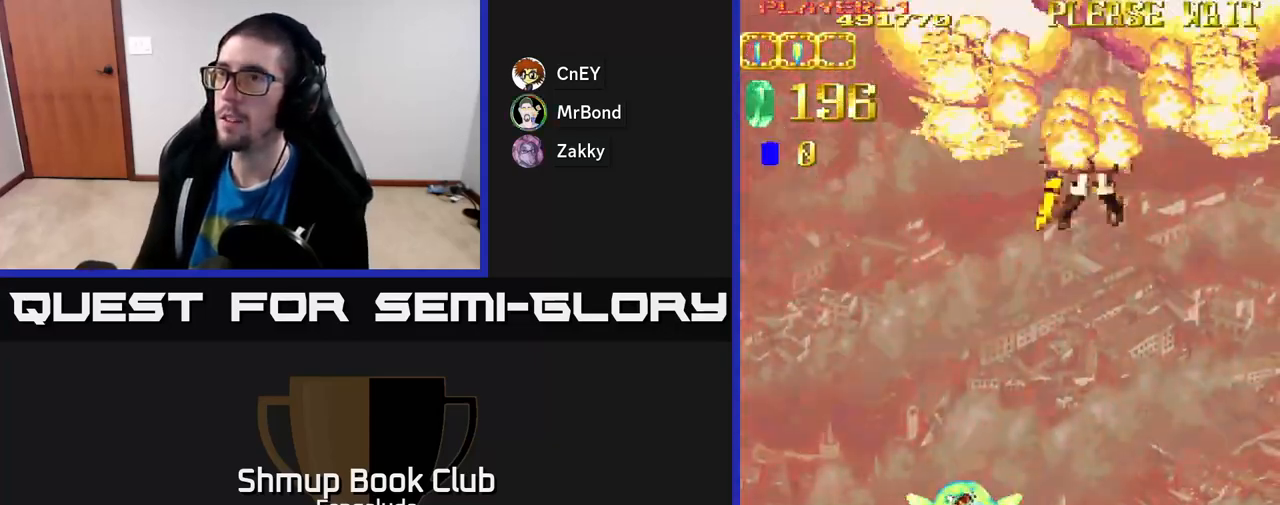
{"buttons": [], "left_stick": "center", "events": [[33, "DPAD_DOWN", "down"], [200, "A", "down"], [233, "DPAD_DOWN", "up"], [317, "DPAD_RIGHT", "up"], [417, "A", "up"]]}